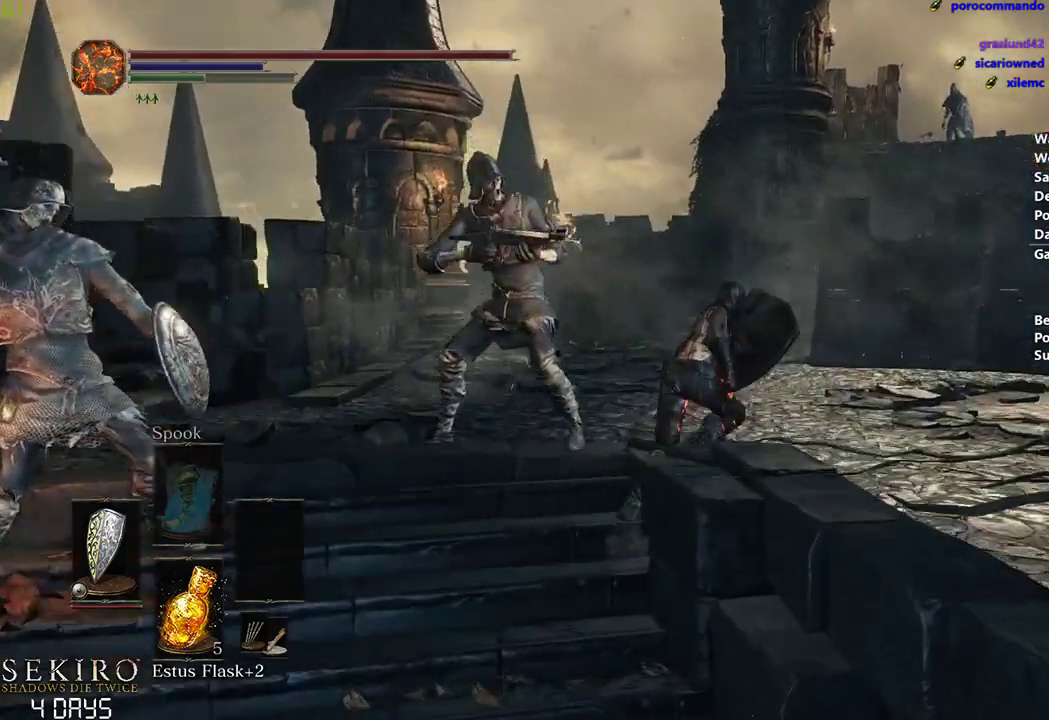
Gameplay with a controller (Xbox layout); each line is a JSON object with the inputs held at the frame after it. "events" lists button and stick changes between this image and that frame as [ms after this image, input, new state], when the widget could be followed in between.
{"buttons": ["B"], "left_stick": "center", "right_stick": "down-right", "events": [[183, "right_stick", "down-right"], [367, "L1", "up"]]}
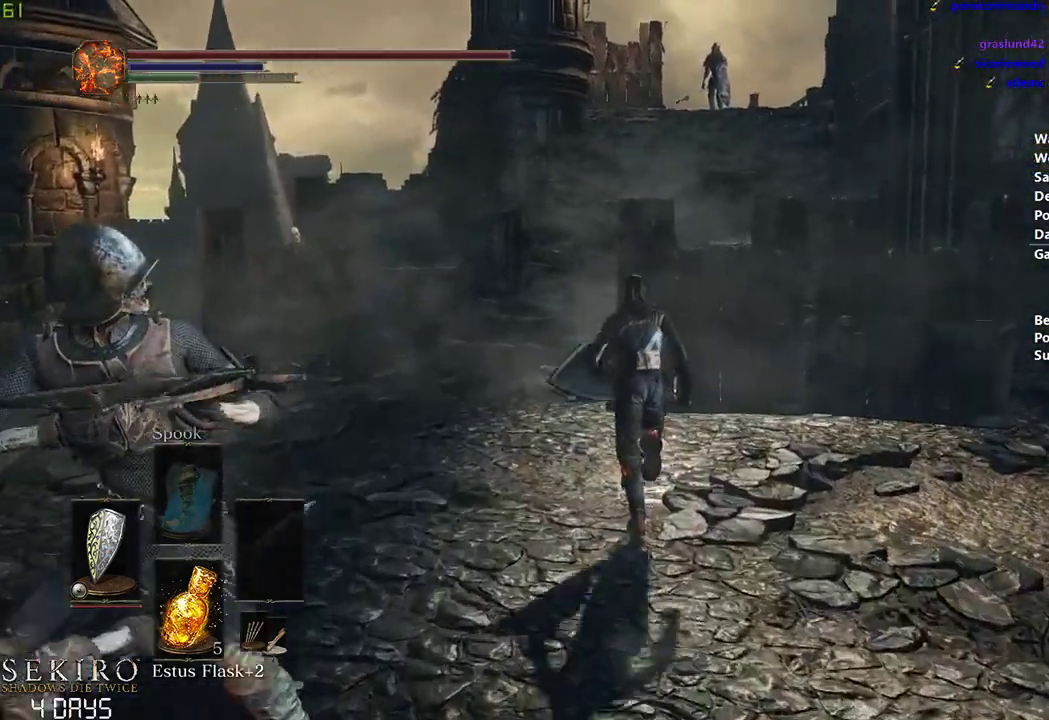
{"buttons": ["B"], "left_stick": "center", "right_stick": "down-right", "events": []}
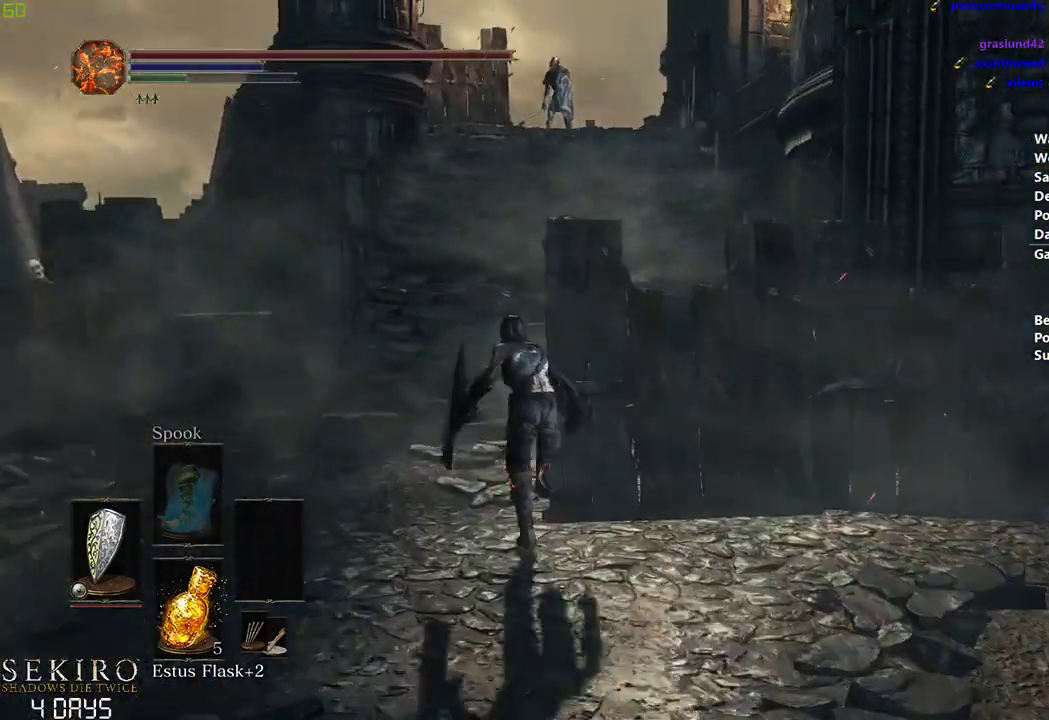
{"buttons": [], "left_stick": "center", "right_stick": "center", "events": [[50, "right_stick", "right"], [117, "B", "up"], [383, "right_stick", "center"]]}
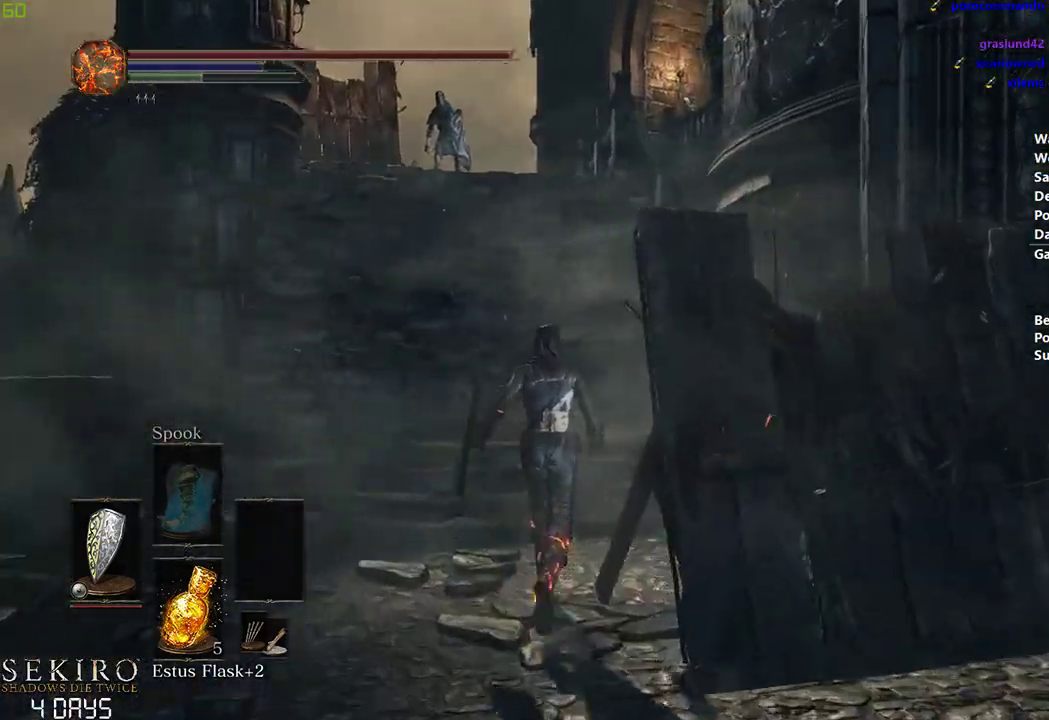
{"buttons": ["B"], "left_stick": "center", "right_stick": "center", "events": [[500, "B", "down"]]}
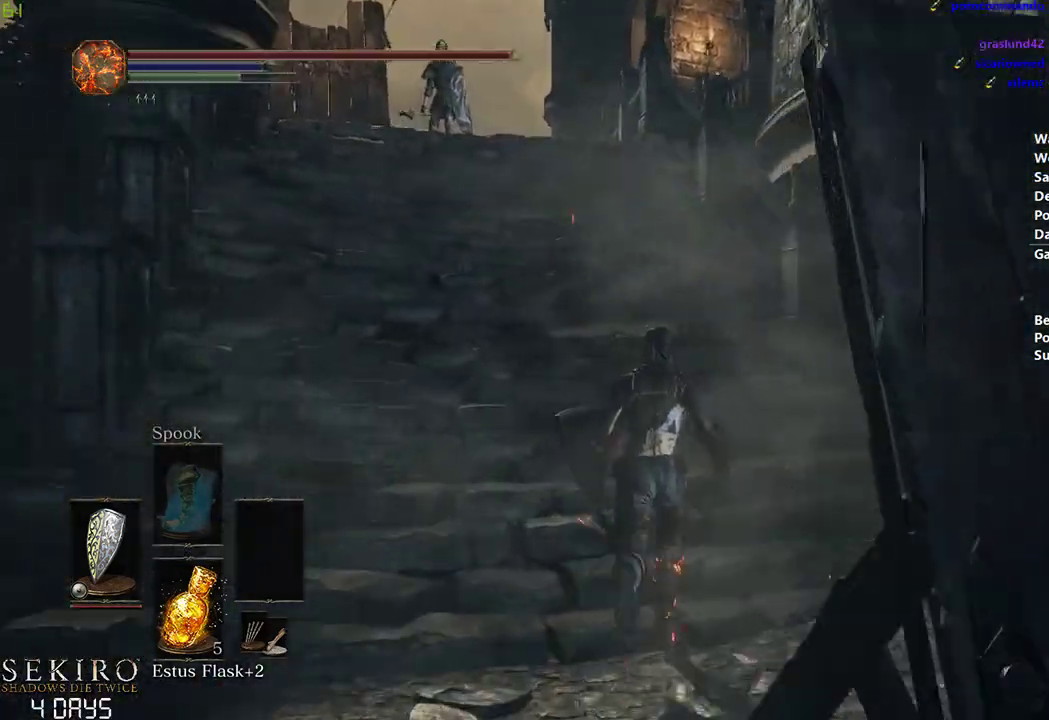
{"buttons": ["B"], "left_stick": "center", "right_stick": "center", "events": []}
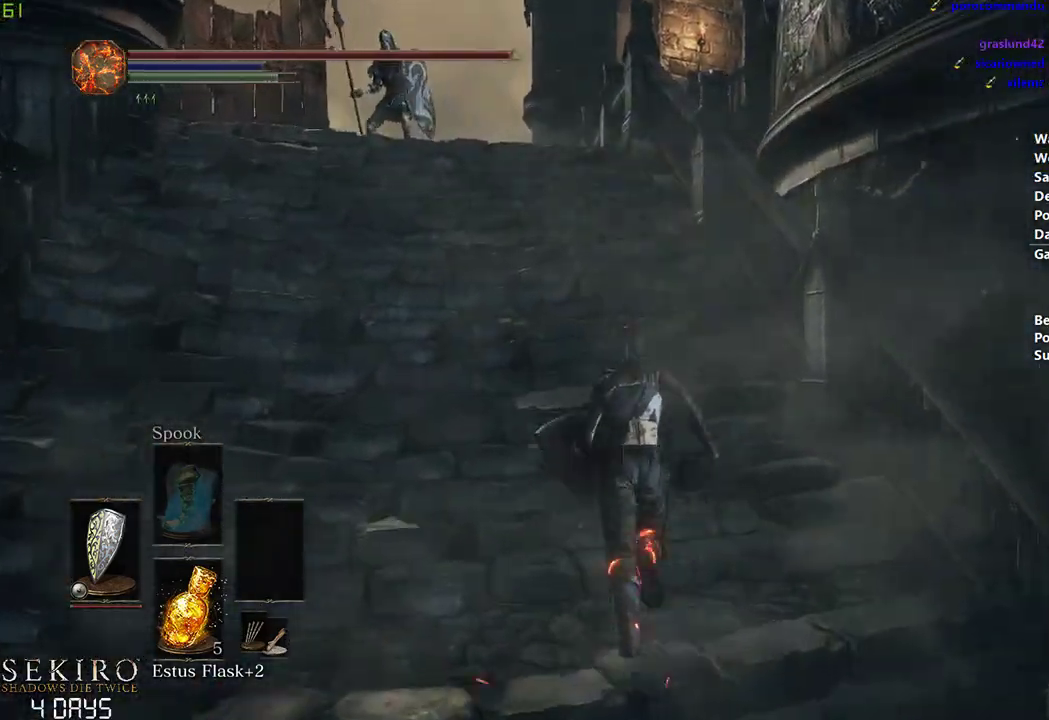
{"buttons": ["B"], "left_stick": "center", "right_stick": "center", "events": []}
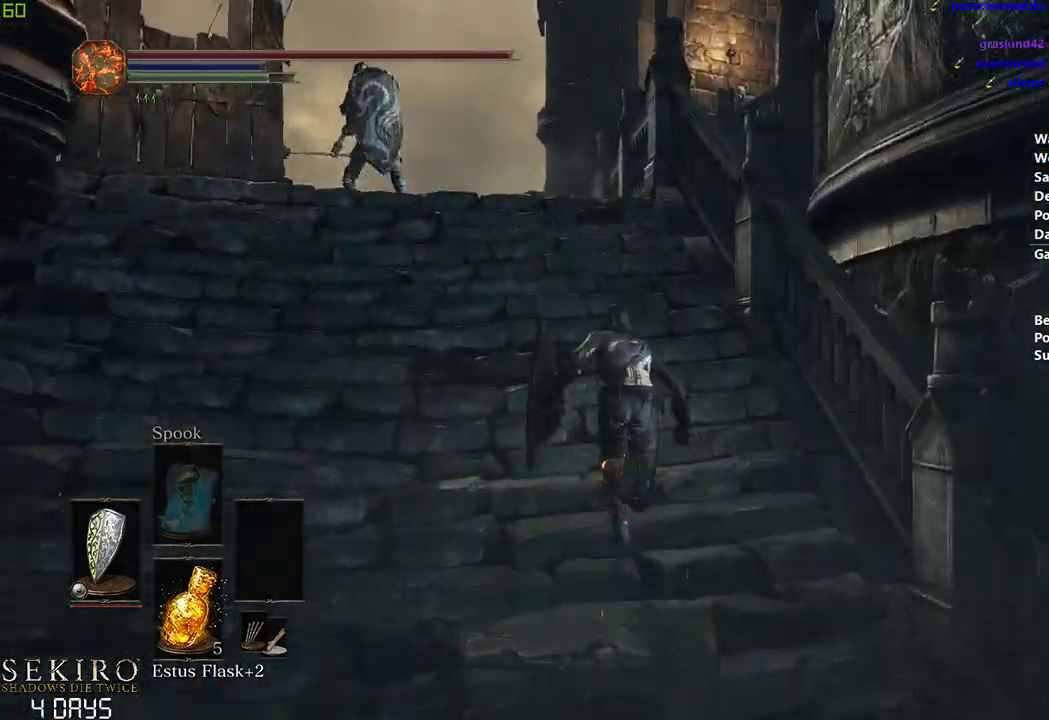
{"buttons": ["B"], "left_stick": "center", "right_stick": "down", "events": [[317, "right_stick", "down"]]}
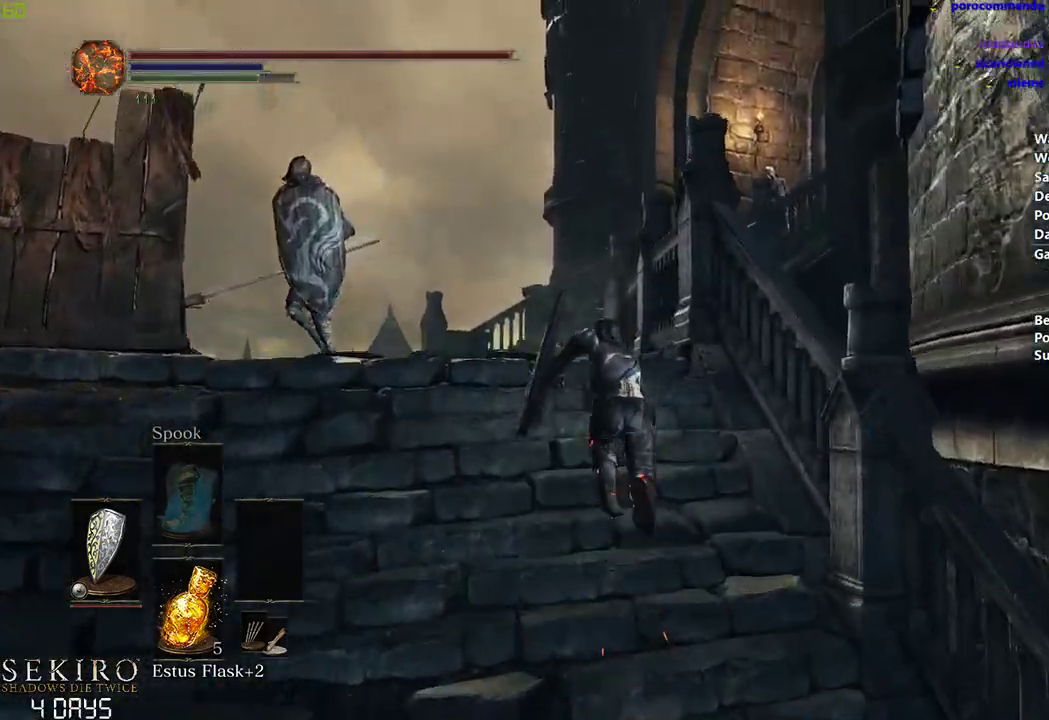
{"buttons": ["B"], "left_stick": "center", "right_stick": "down", "events": []}
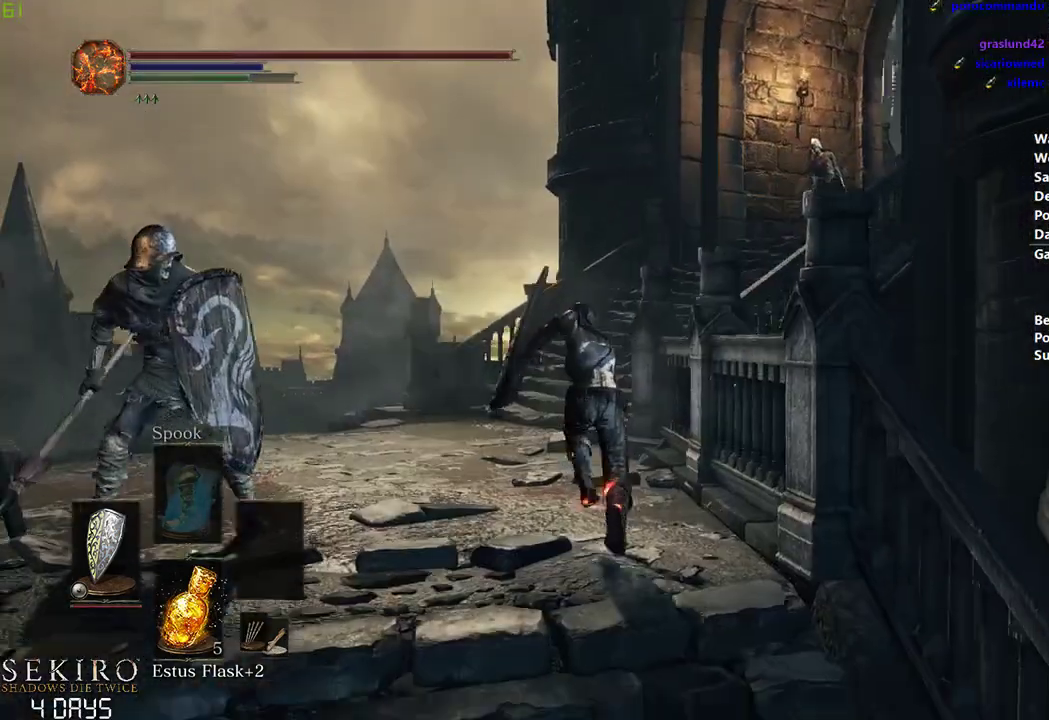
{"buttons": ["B"], "left_stick": "center", "right_stick": "right", "events": [[117, "right_stick", "down-right"], [483, "right_stick", "right"]]}
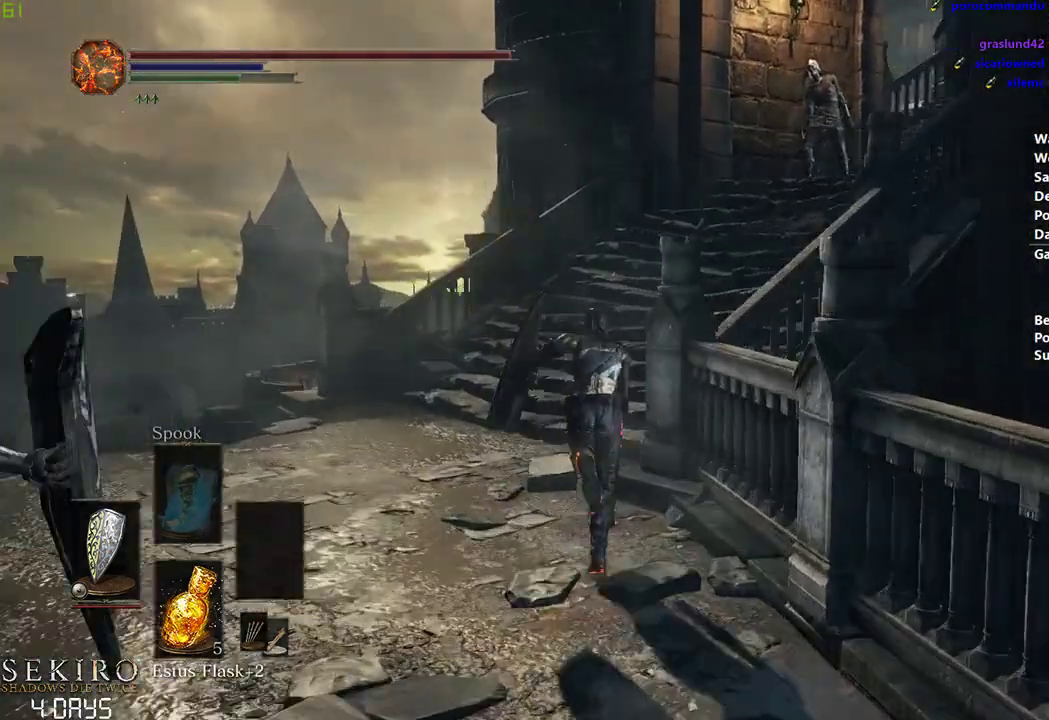
{"buttons": ["B"], "left_stick": "center", "right_stick": "right", "events": []}
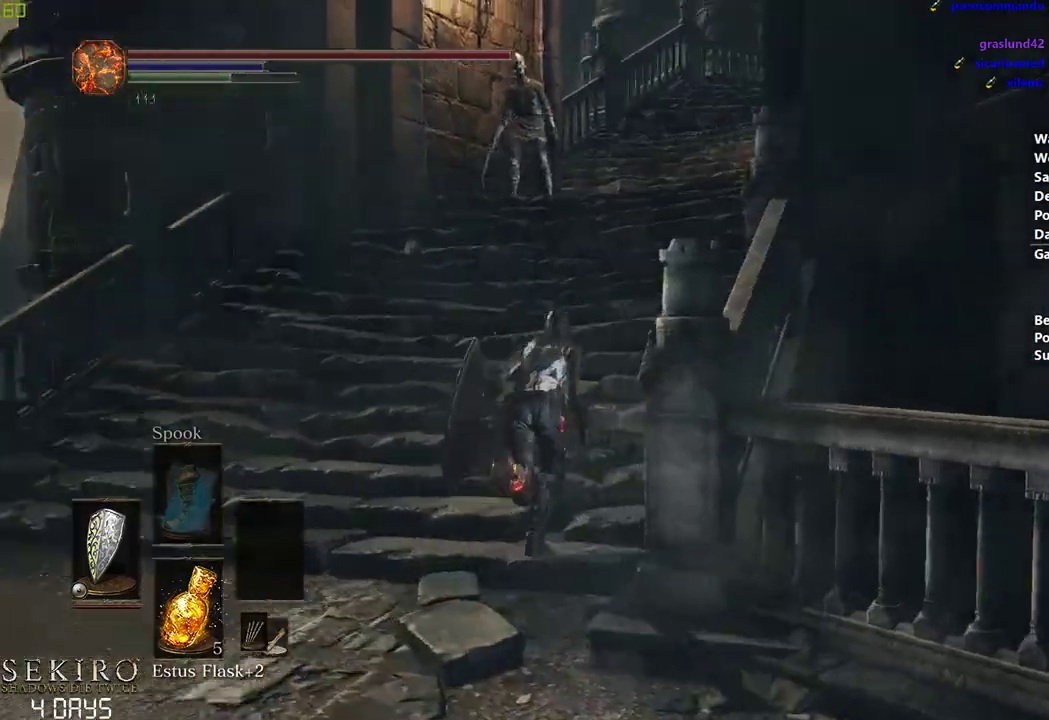
{"buttons": ["B"], "left_stick": "center", "right_stick": "center", "events": [[183, "right_stick", "center"]]}
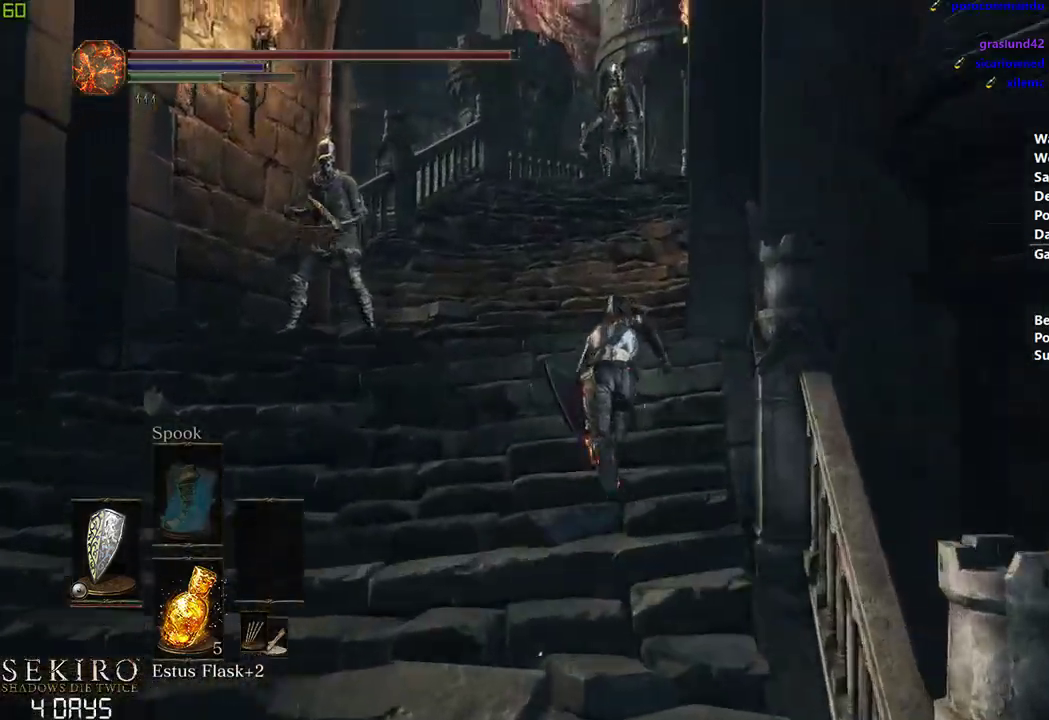
{"buttons": ["B"], "left_stick": "center", "right_stick": "down-right", "events": [[267, "right_stick", "down-right"]]}
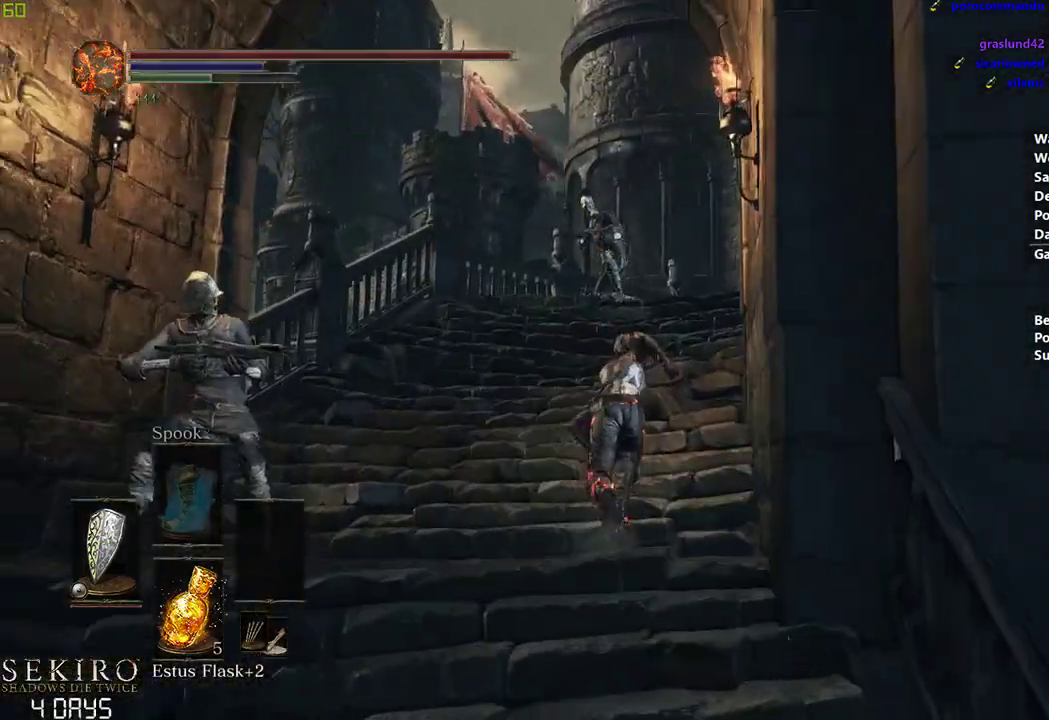
{"buttons": ["B"], "left_stick": "center", "right_stick": "down-right", "events": [[317, "B", "up"], [400, "B", "down"]]}
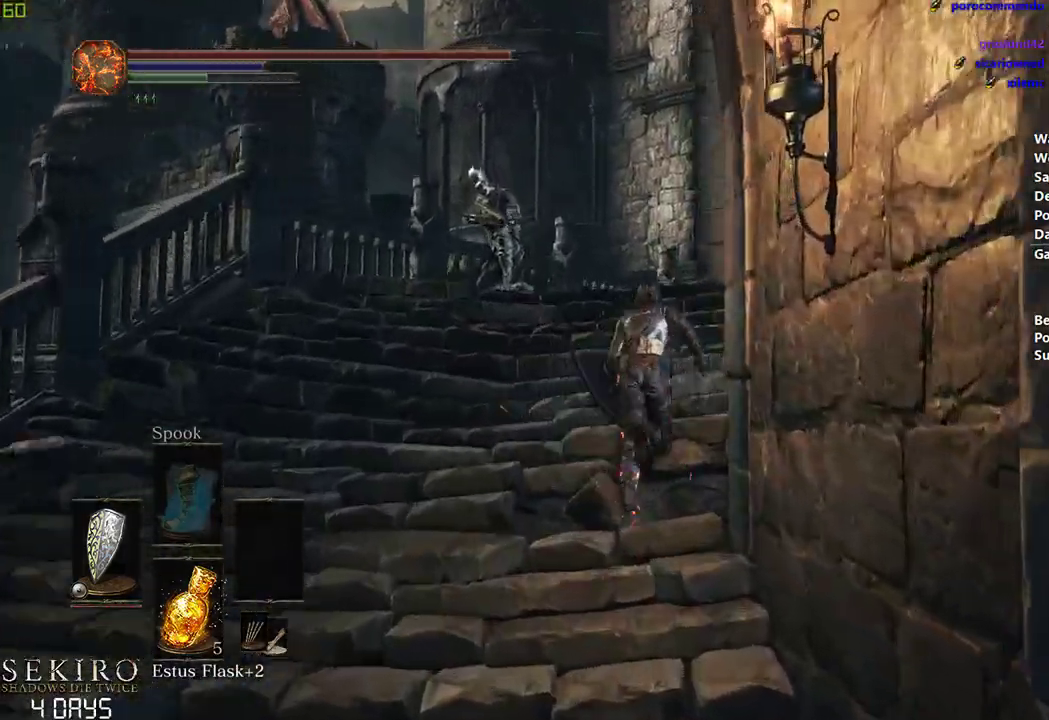
{"buttons": ["B"], "left_stick": "center", "right_stick": "down-right", "events": [[33, "B", "up"], [200, "B", "down"]]}
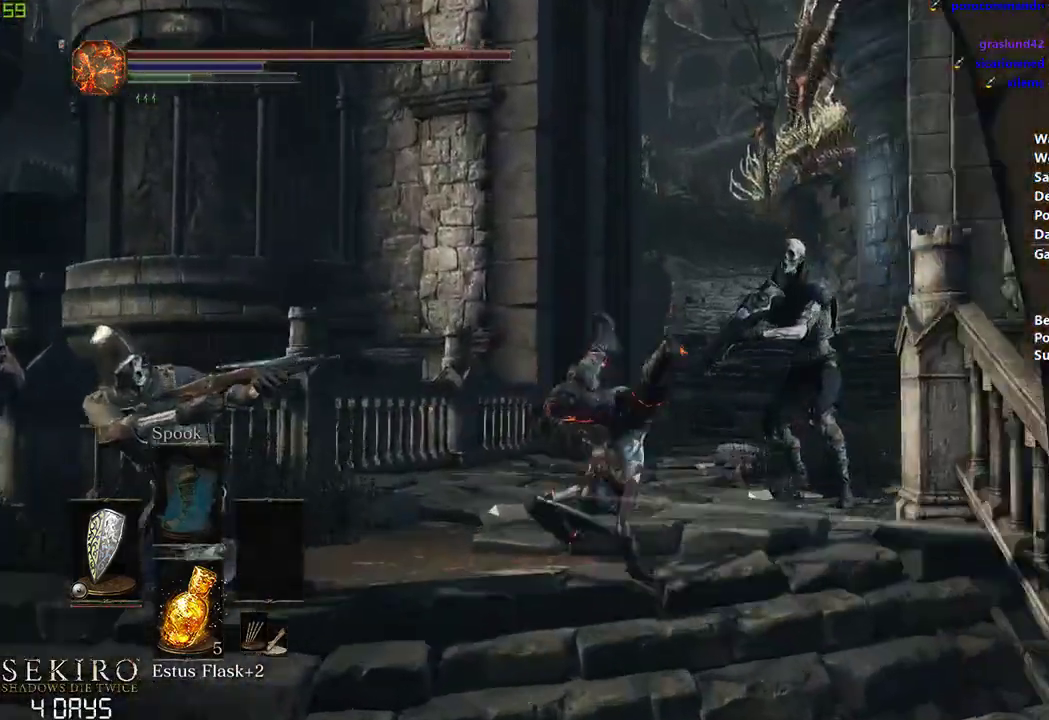
{"buttons": ["B"], "left_stick": "center", "right_stick": "down", "events": [[333, "right_stick", "down"]]}
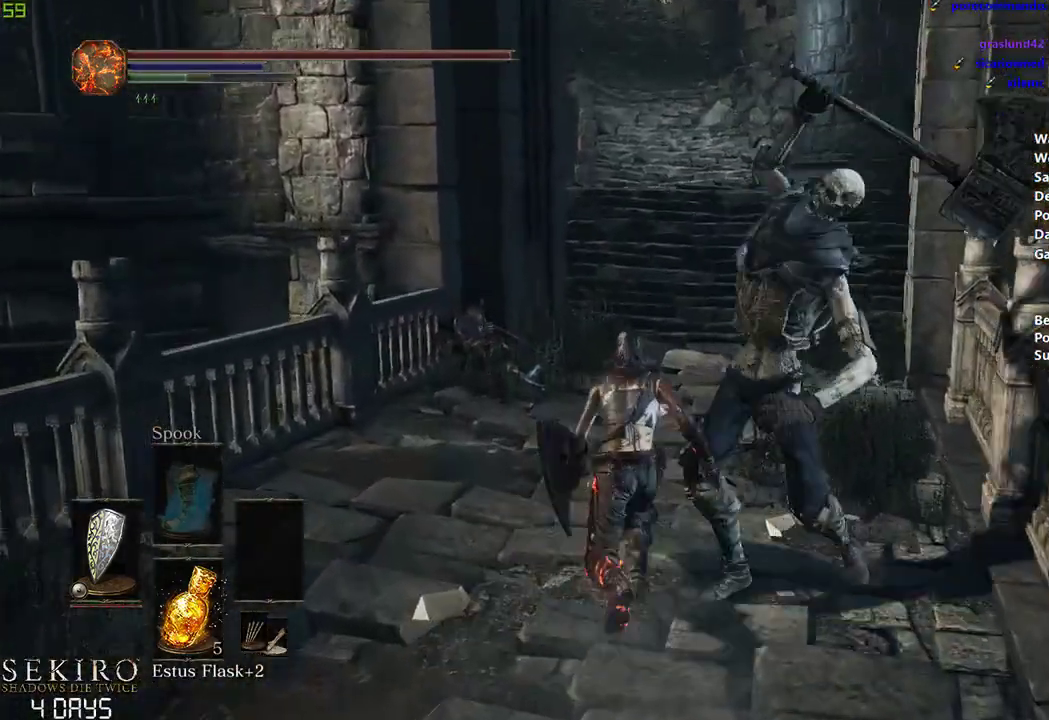
{"buttons": ["B"], "left_stick": "center", "right_stick": "center", "events": [[83, "left_stick", "right"], [250, "left_stick", "center"], [283, "right_stick", "center"]]}
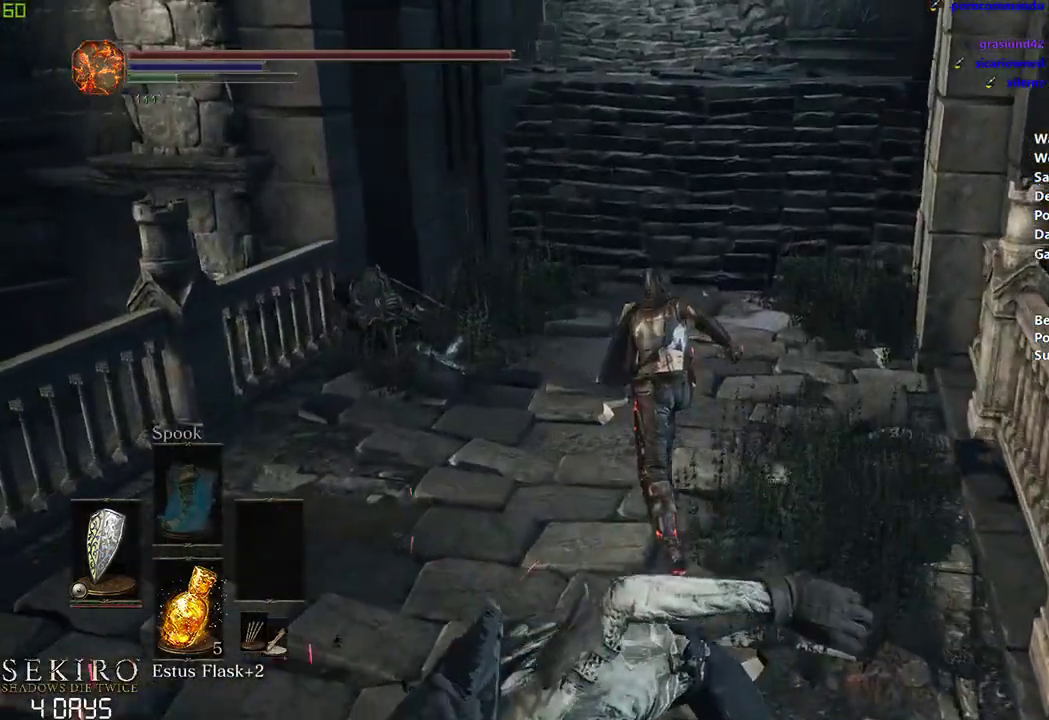
{"buttons": ["B"], "left_stick": "center", "right_stick": "up-left", "events": [[283, "right_stick", "up-left"]]}
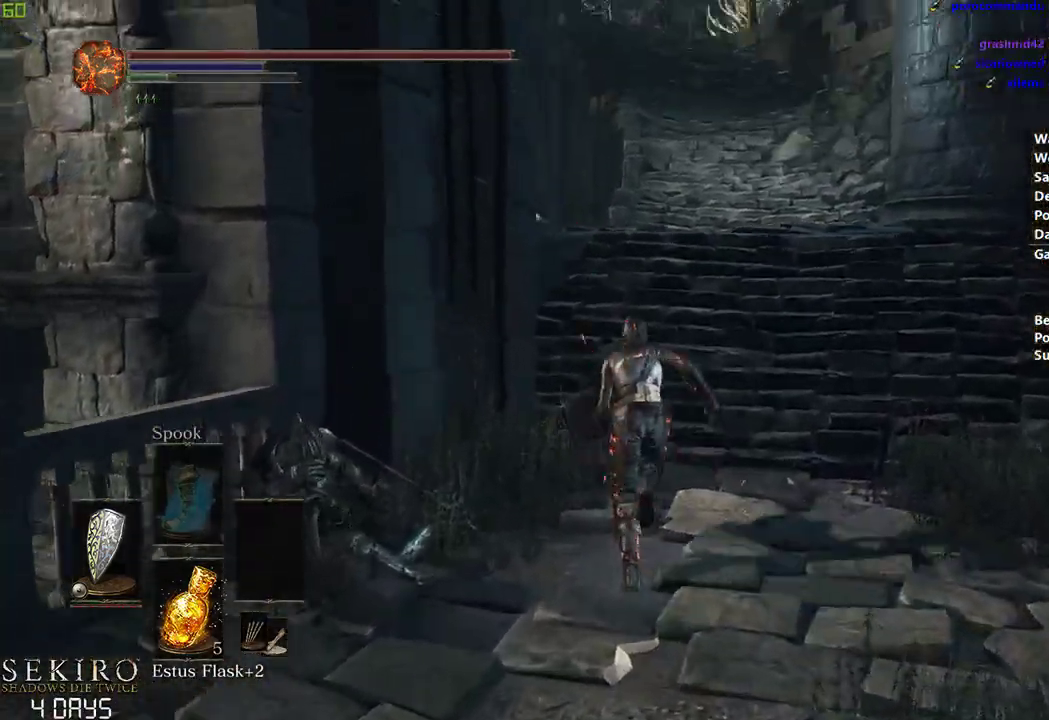
{"buttons": ["B"], "left_stick": "center", "right_stick": "up-left", "events": []}
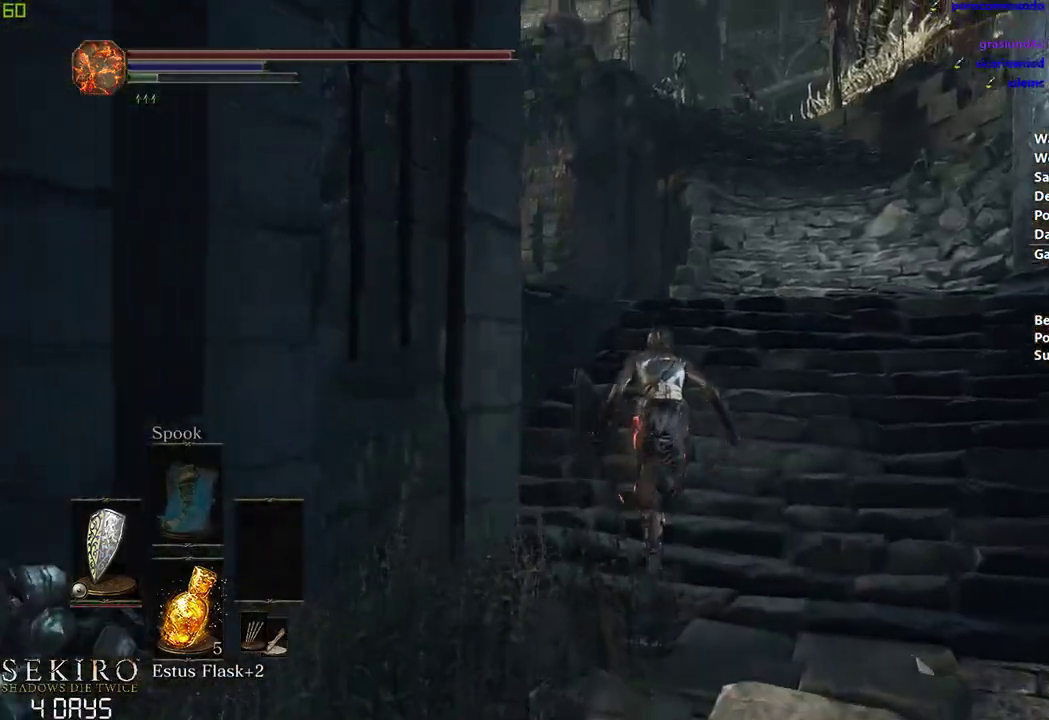
{"buttons": [], "left_stick": "center", "right_stick": "down-left", "events": [[283, "right_stick", "down-left"], [417, "B", "up"]]}
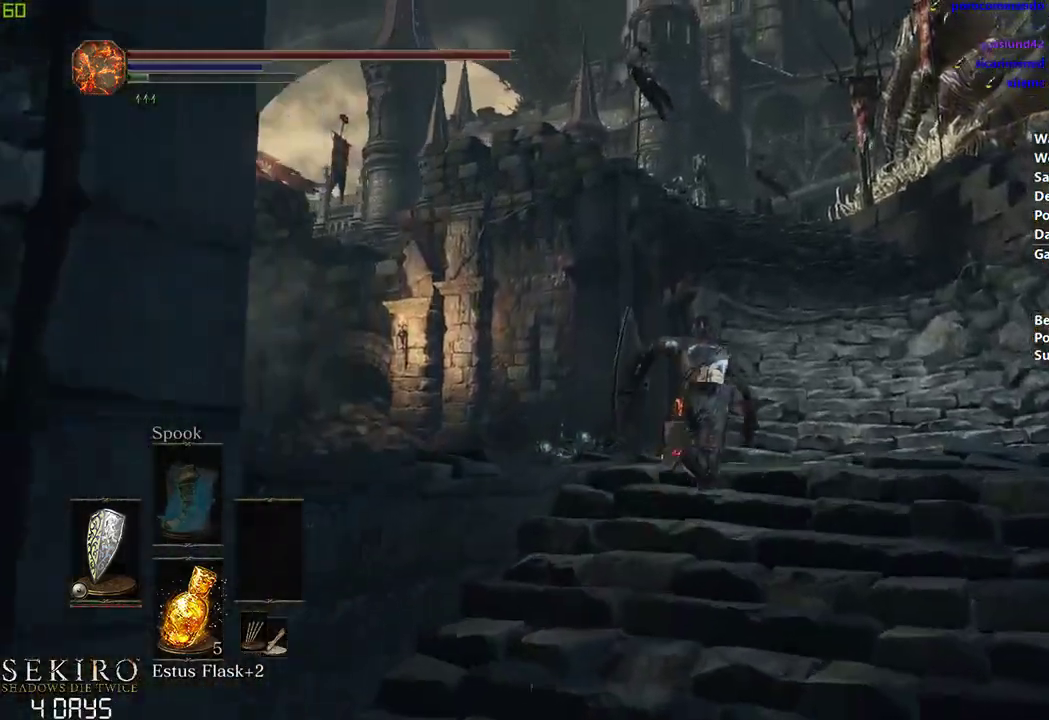
{"buttons": [], "left_stick": "center", "right_stick": "down-left", "events": []}
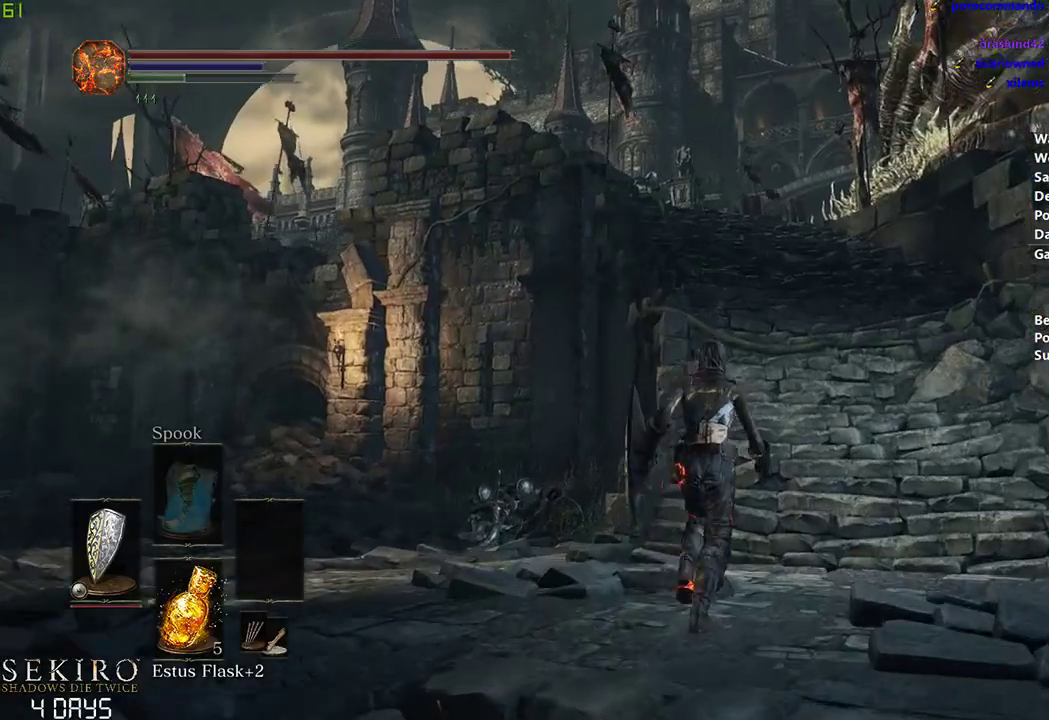
{"buttons": ["B"], "left_stick": "center", "right_stick": "down-left", "events": [[267, "B", "down"]]}
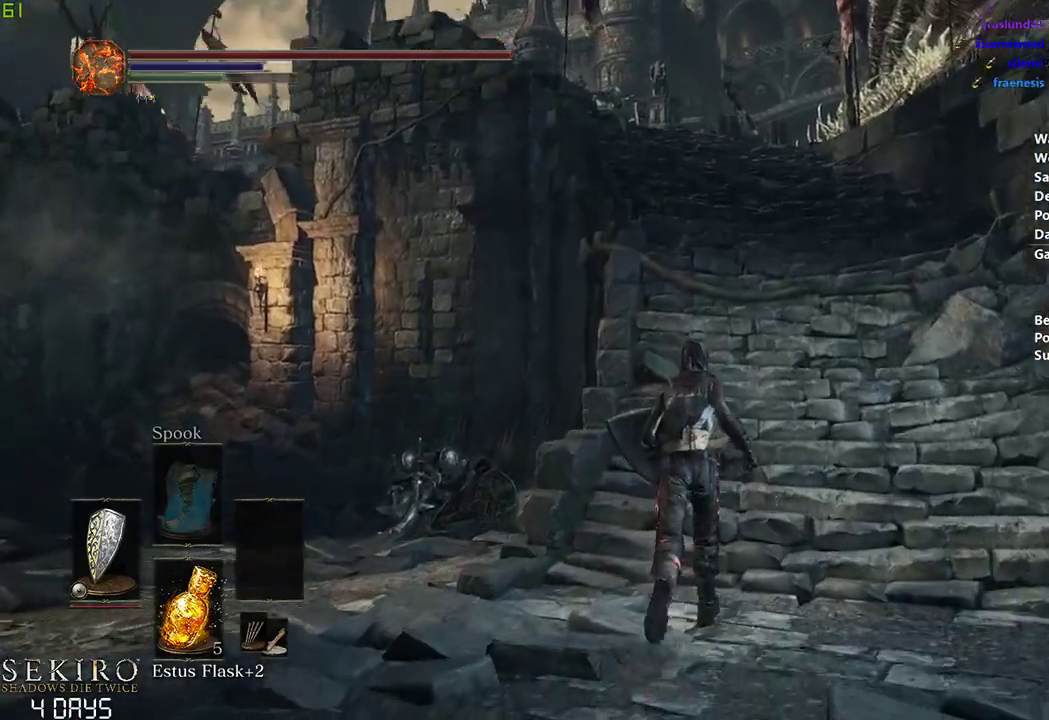
{"buttons": ["B"], "left_stick": "center", "right_stick": "down-left", "events": []}
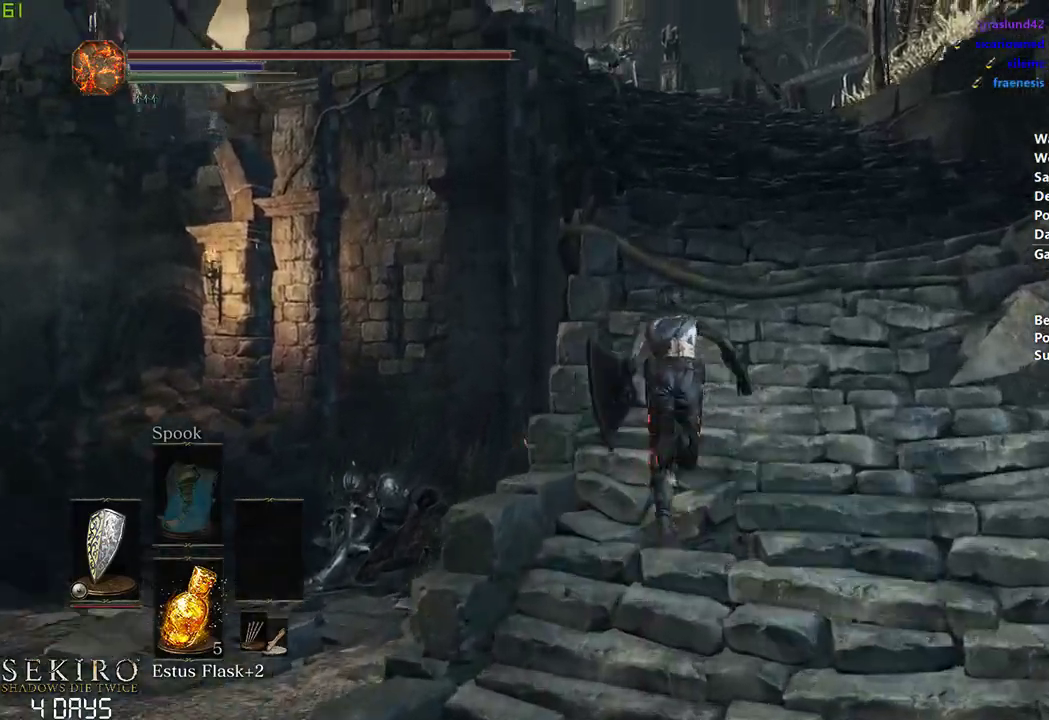
{"buttons": ["B"], "left_stick": "center", "right_stick": "down", "events": [[250, "right_stick", "down"]]}
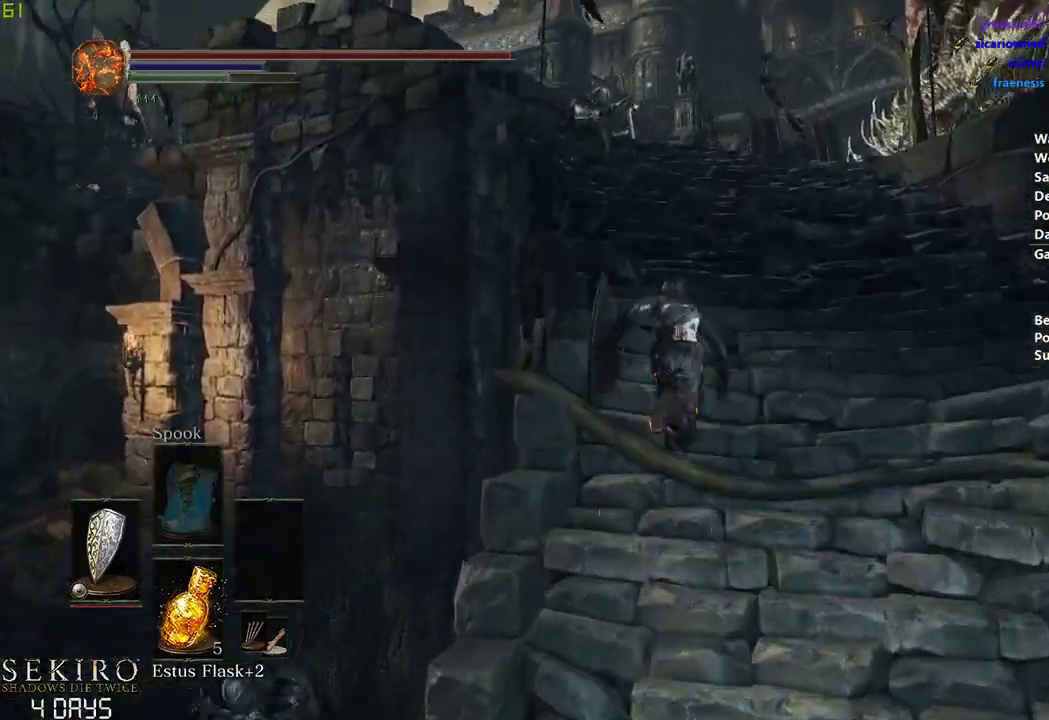
{"buttons": ["B"], "left_stick": "center", "right_stick": "down", "events": []}
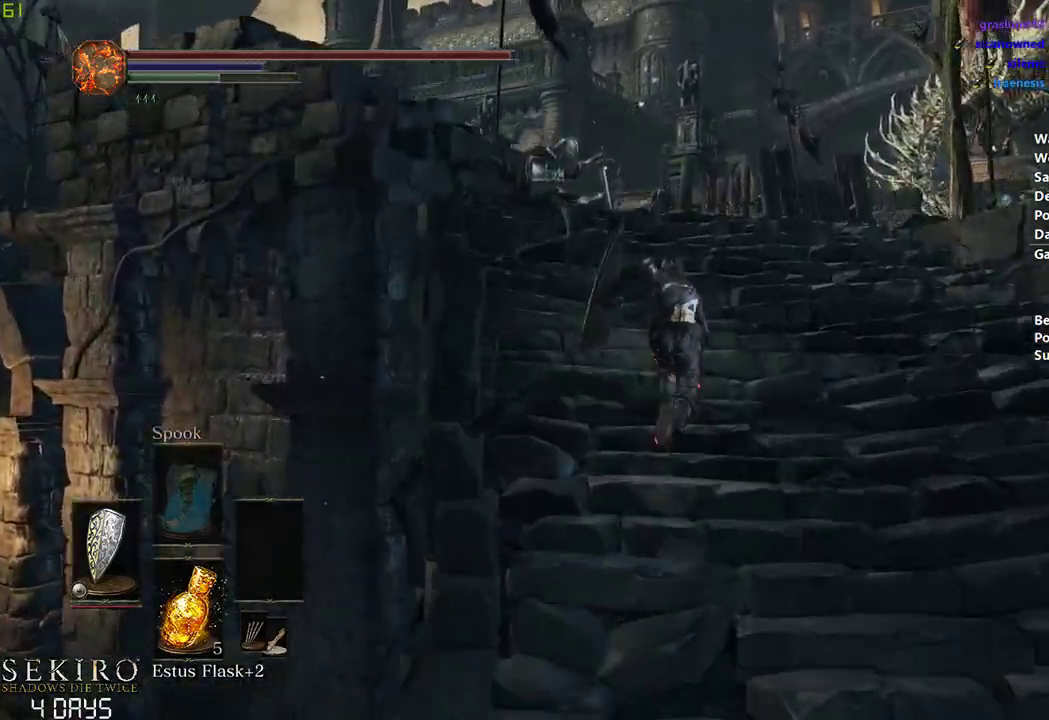
{"buttons": ["B"], "left_stick": "center", "right_stick": "down", "events": []}
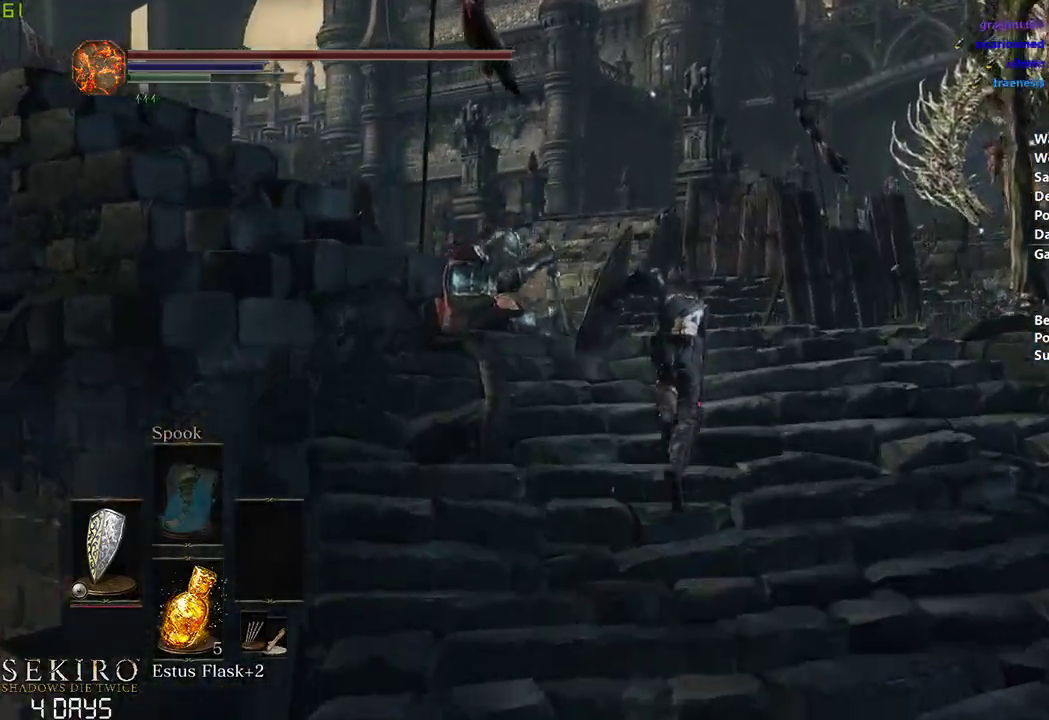
{"buttons": ["B"], "left_stick": "center", "right_stick": "down", "events": []}
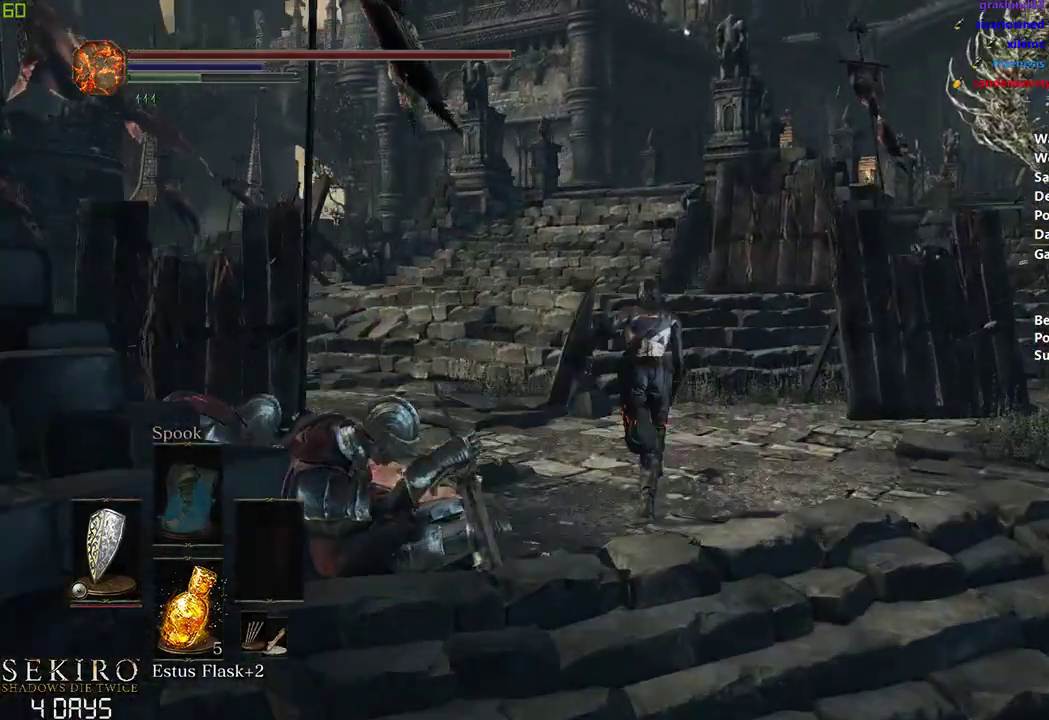
{"buttons": ["B"], "left_stick": "center", "right_stick": "center", "events": [[17, "right_stick", "center"]]}
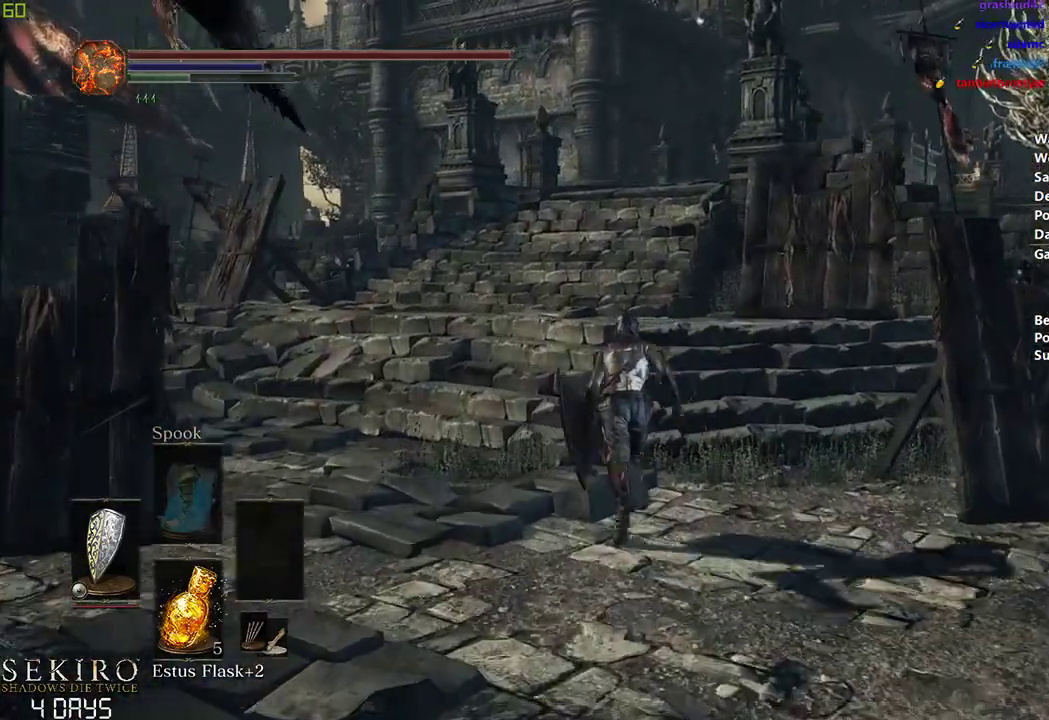
{"buttons": ["B"], "left_stick": "center", "right_stick": "down-right"}
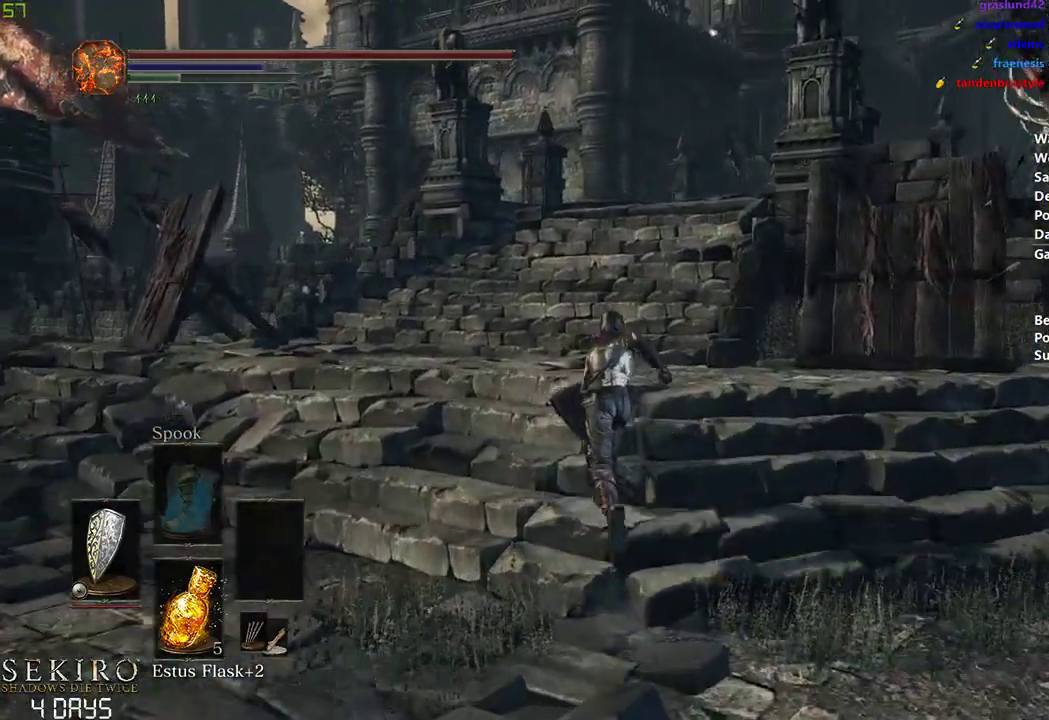
{"buttons": [], "left_stick": "center", "right_stick": "down-right", "events": [[133, "B", "up"]]}
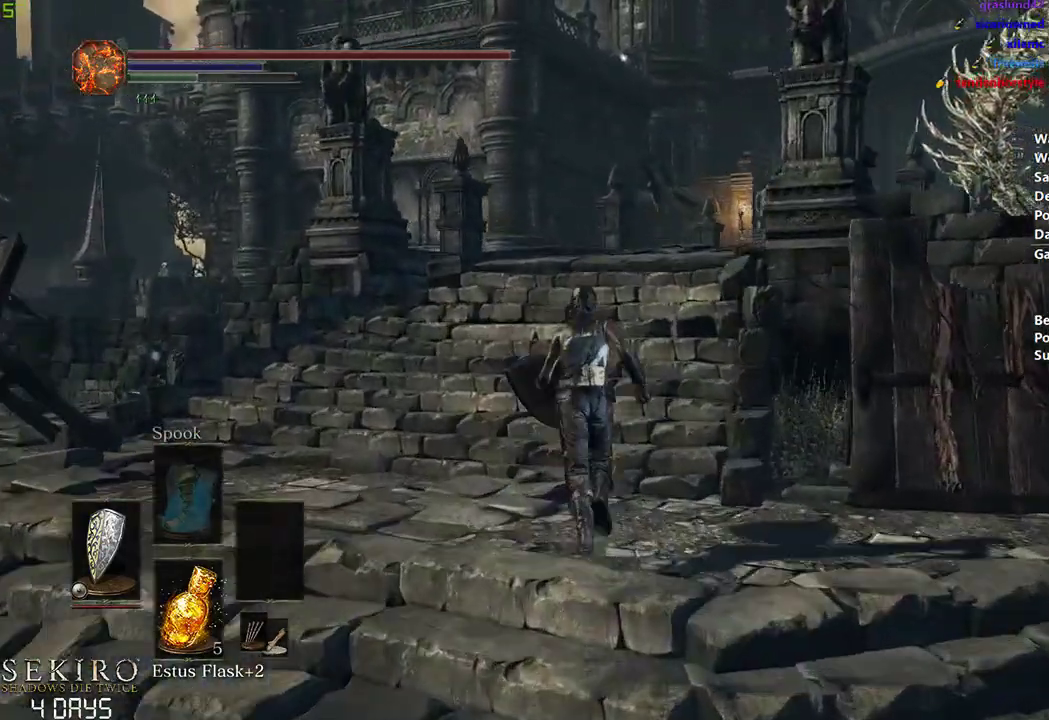
{"buttons": ["B"], "left_stick": "center", "right_stick": "down-right", "events": [[450, "B", "down"]]}